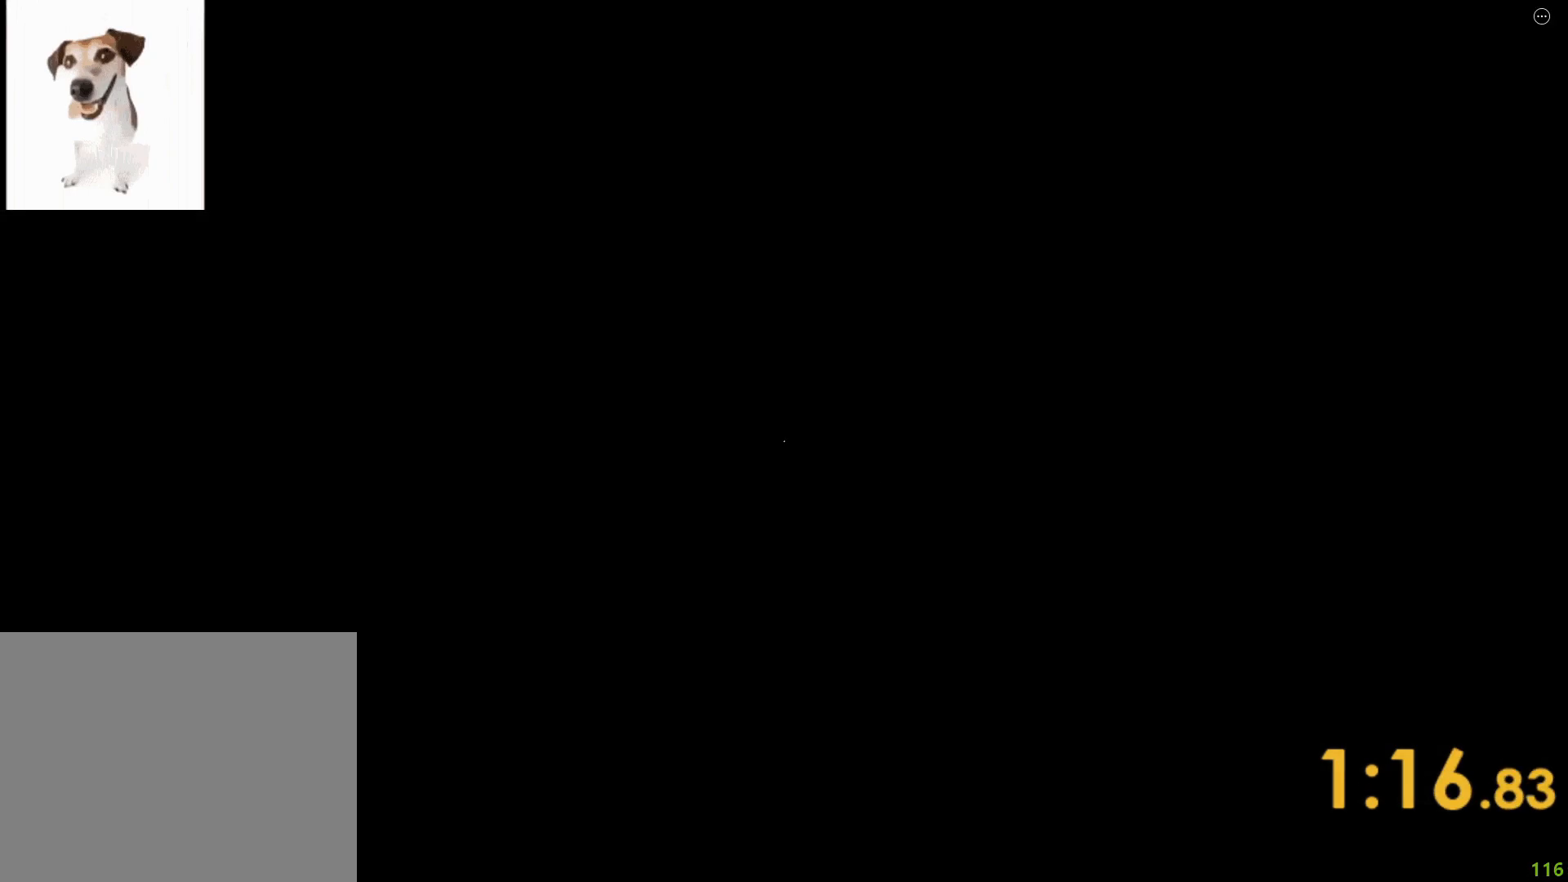
Gameplay with keyboard; each line is a JSON object with the keys held at the frame after it. "events" lists presses ("down") and releases ("up") of "a", "ctrl", "d", "e", "q", "s", "shift", "space" and "w" between this image and that frame as [ms after this image, input, new state], when the widget could be followed in between. No other keys are recorded. Mouse input is not recorded.
{"keys": ["a", "w"], "events": [[133, "a", "down"], [133, "w", "down"]]}
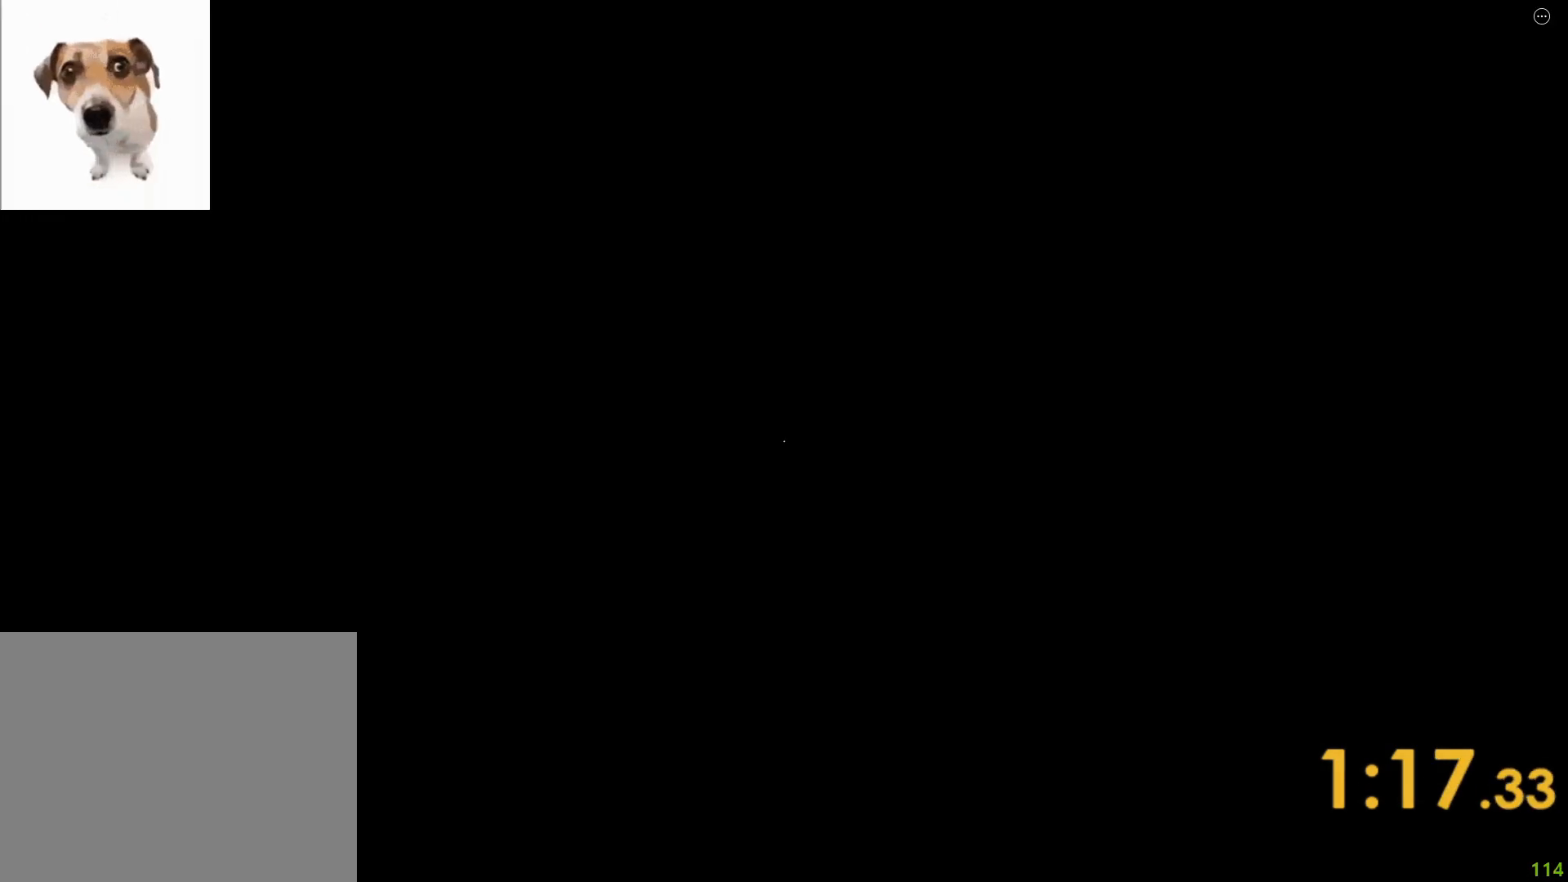
{"keys": ["a", "shift", "w"], "events": [[217, "shift", "down"]]}
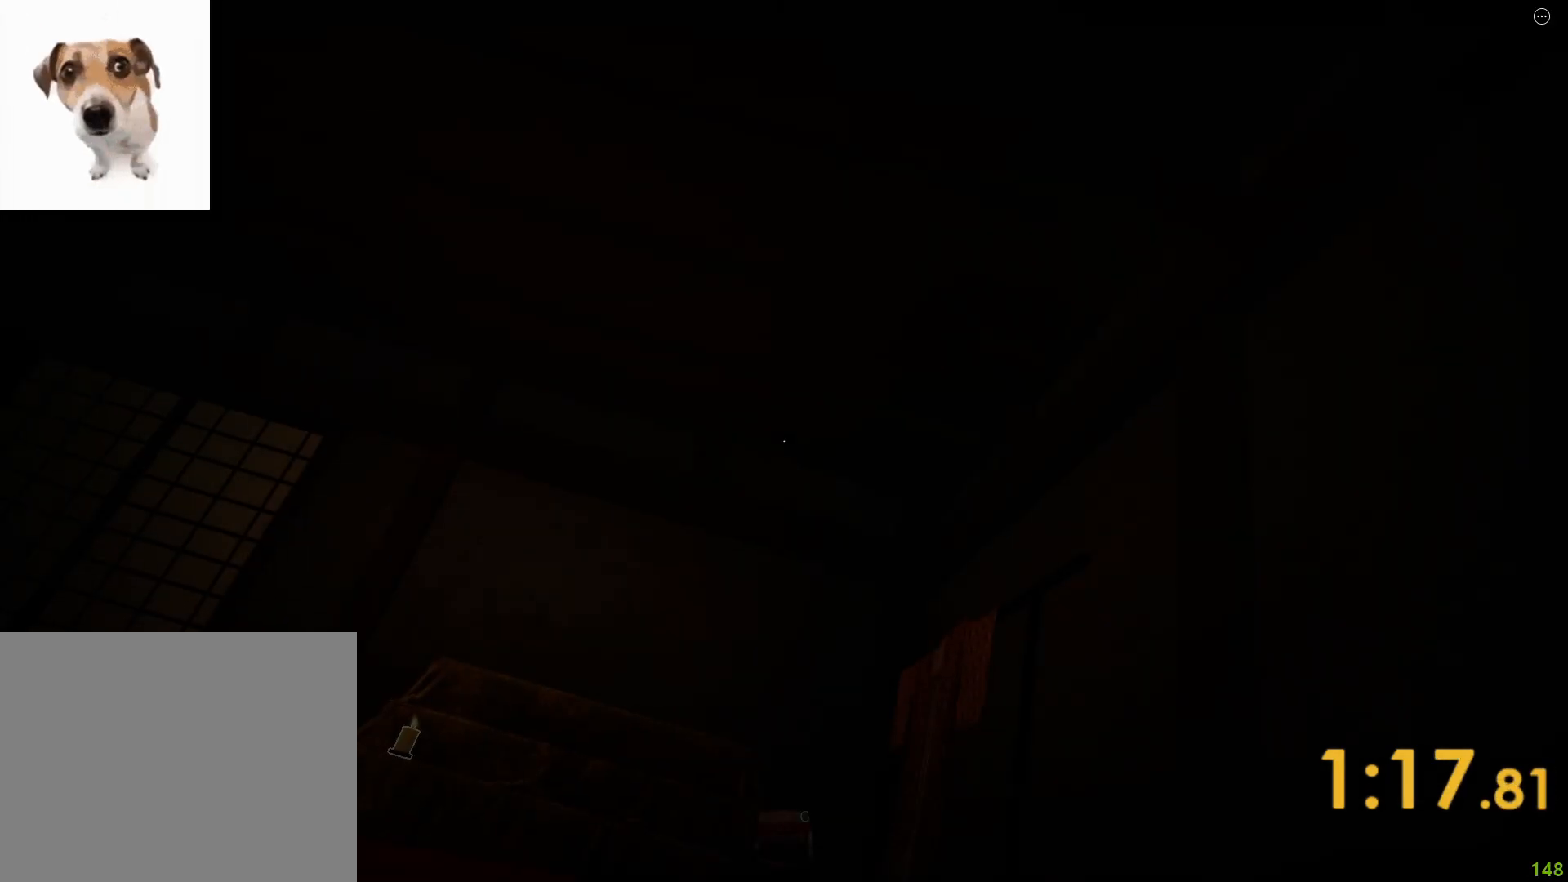
{"keys": ["a", "w"], "events": [[17, "shift", "up"]]}
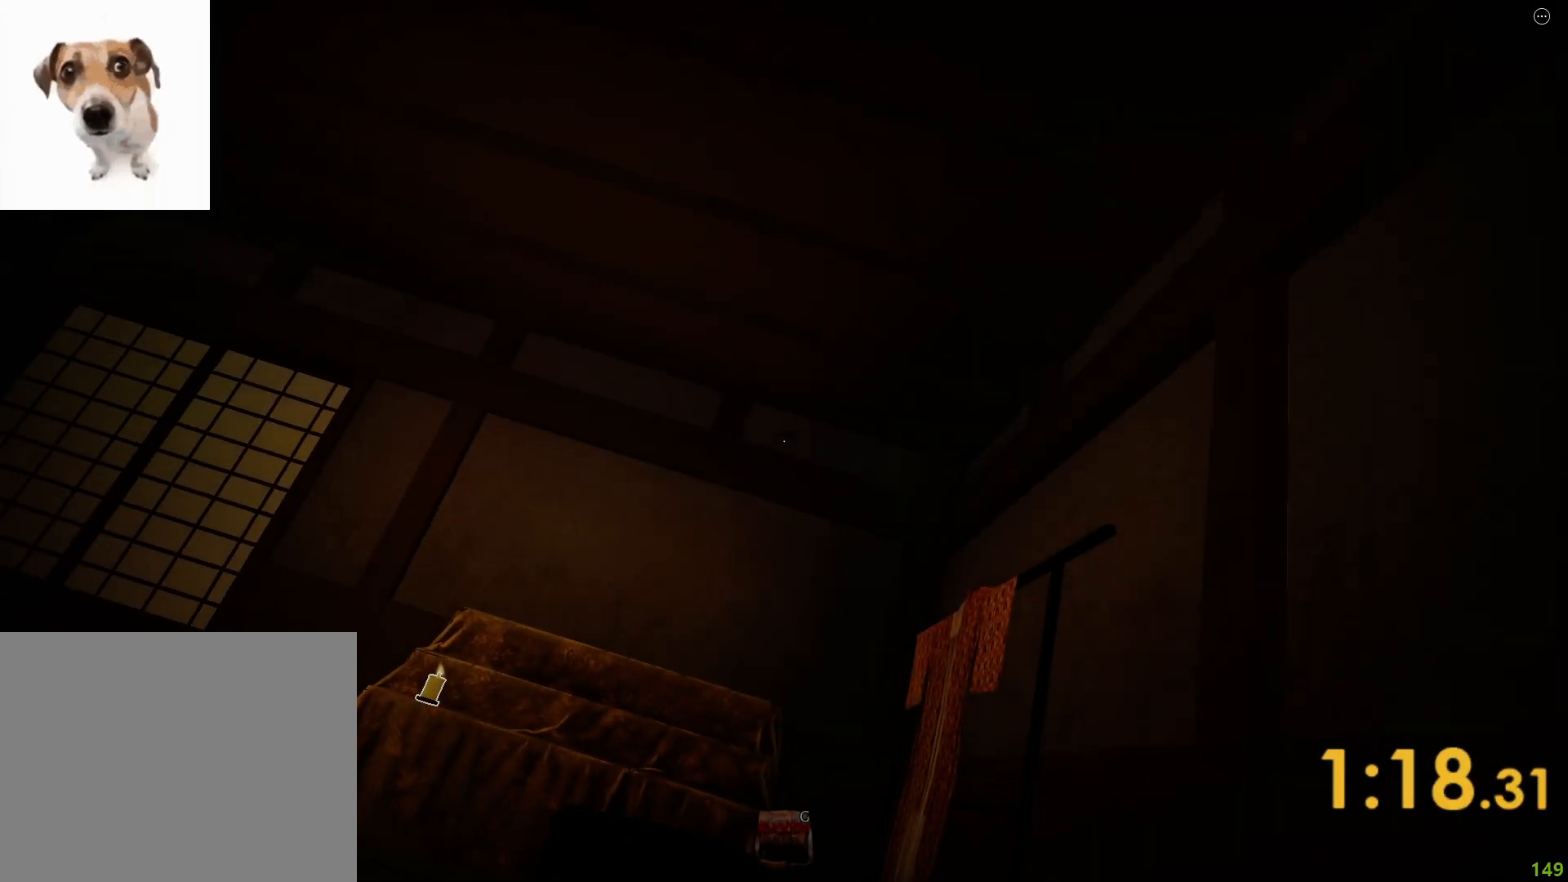
{"keys": [], "events": [[417, "a", "up"], [417, "w", "up"]]}
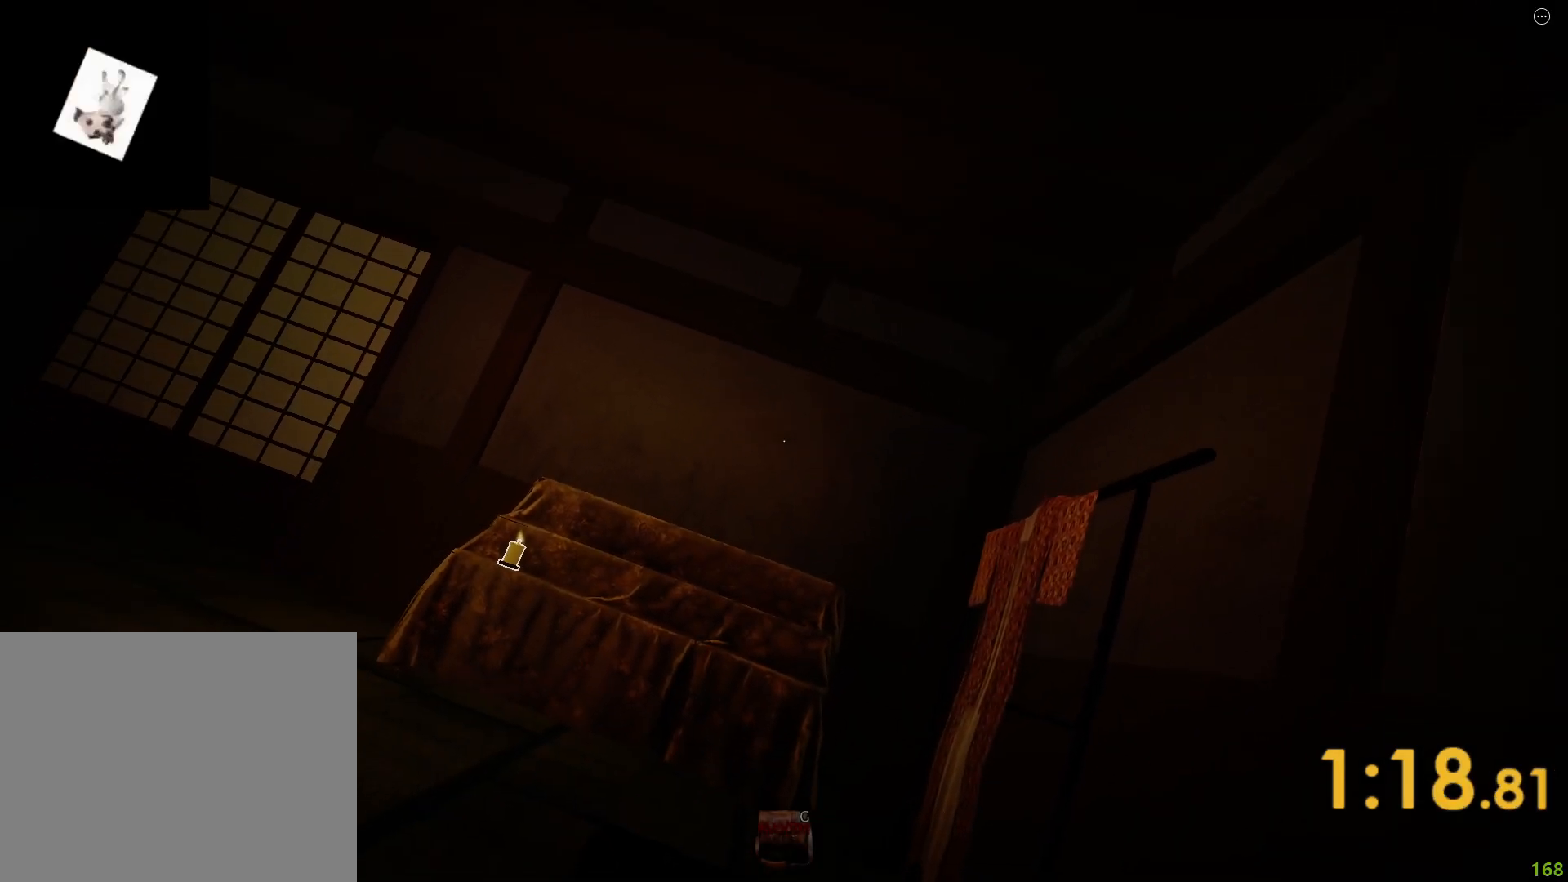
{"keys": [], "events": []}
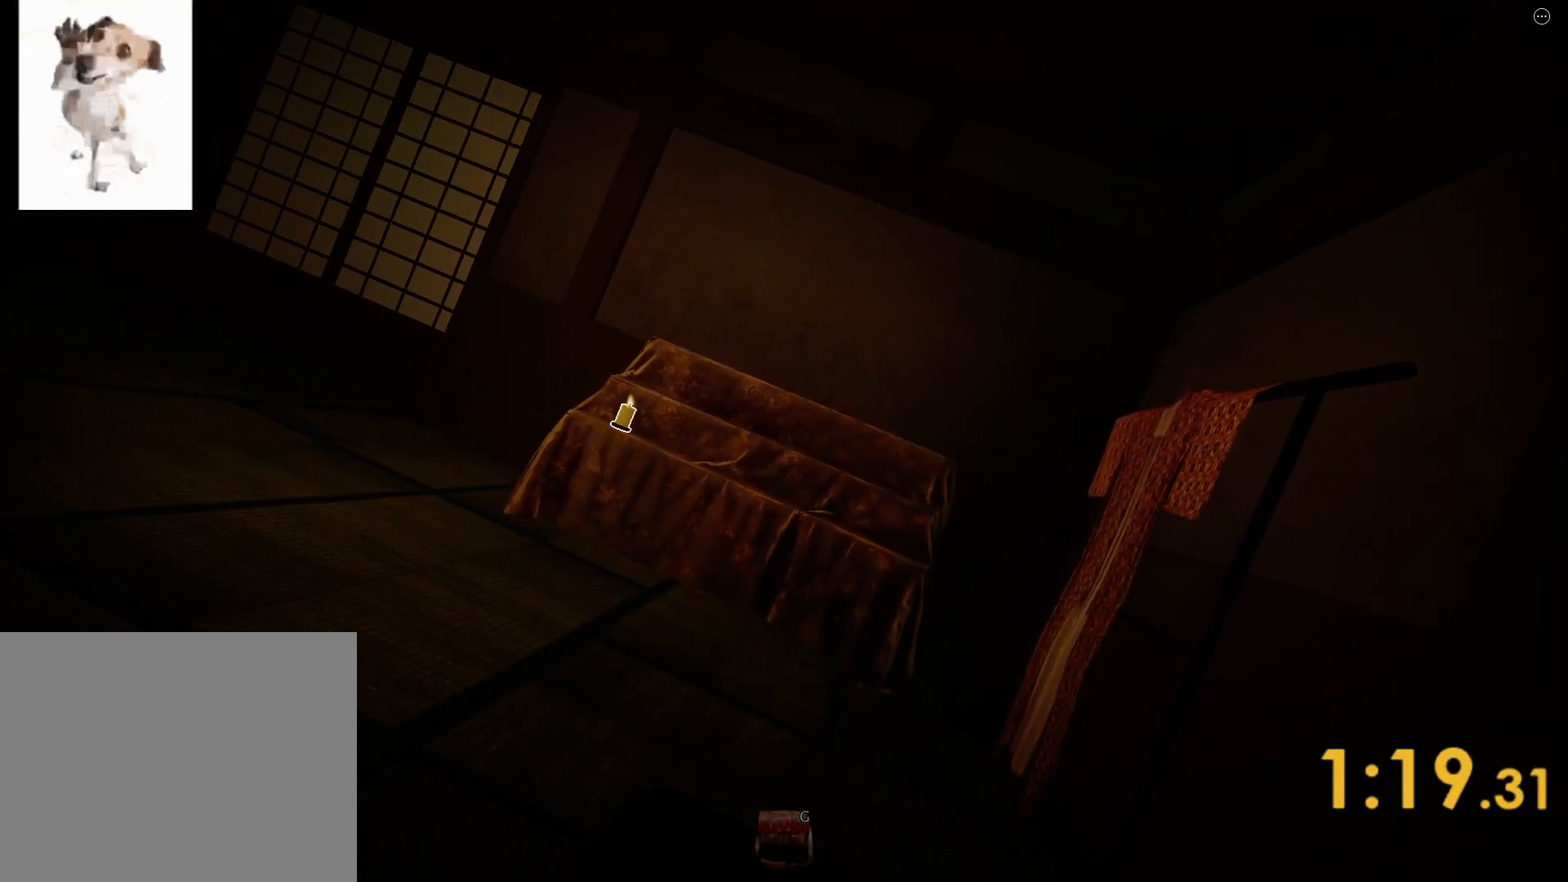
{"keys": [], "events": []}
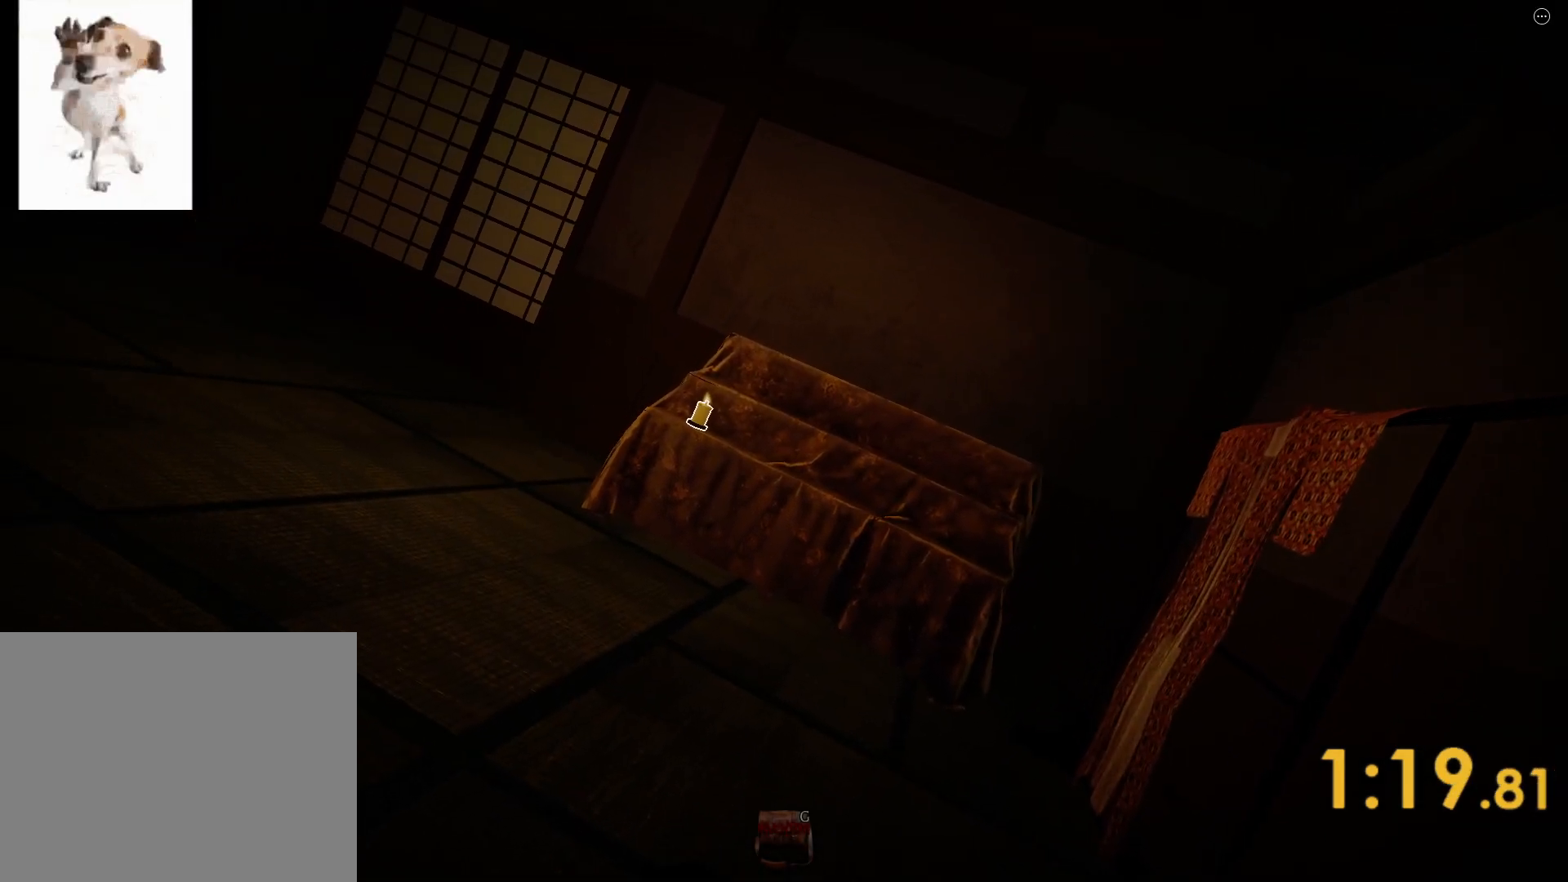
{"keys": [], "events": []}
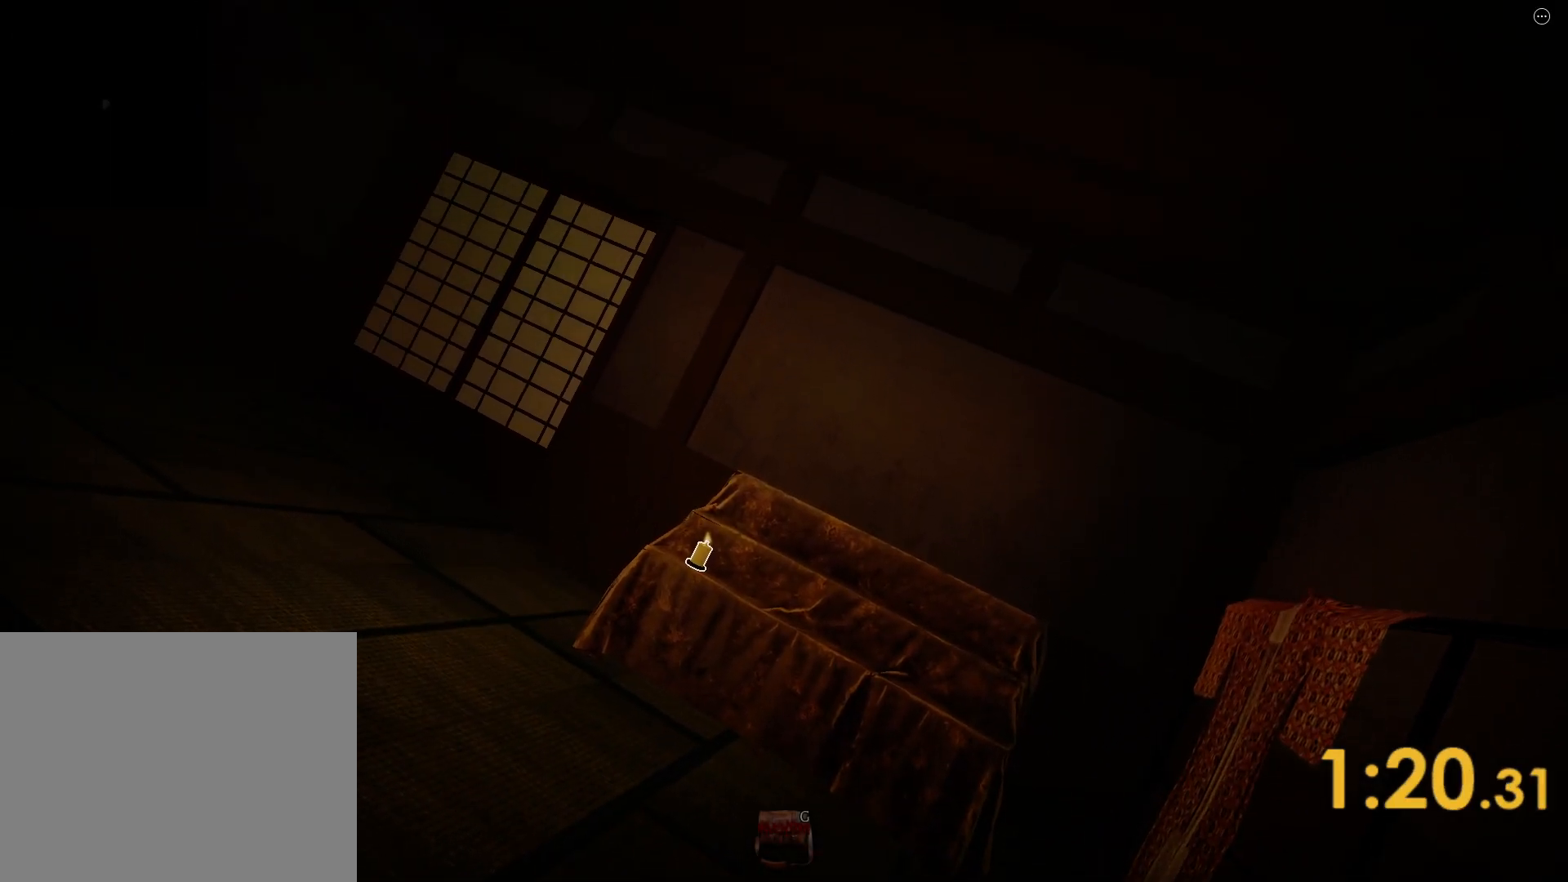
{"keys": [], "events": []}
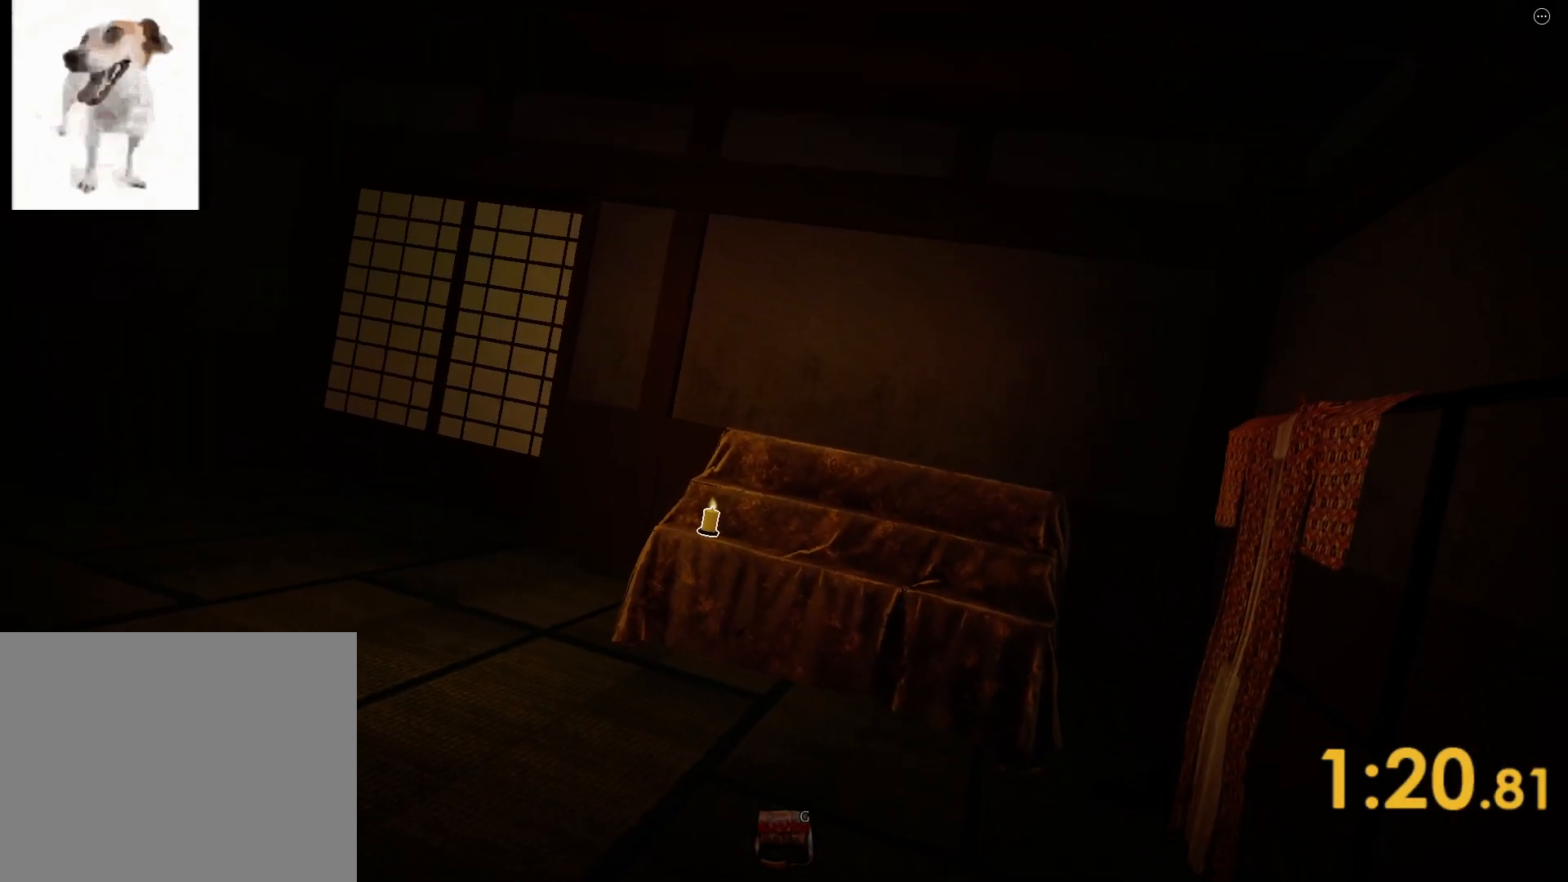
{"keys": ["a", "shift", "w"], "events": [[133, "w", "down"], [183, "a", "down"], [250, "shift", "down"]]}
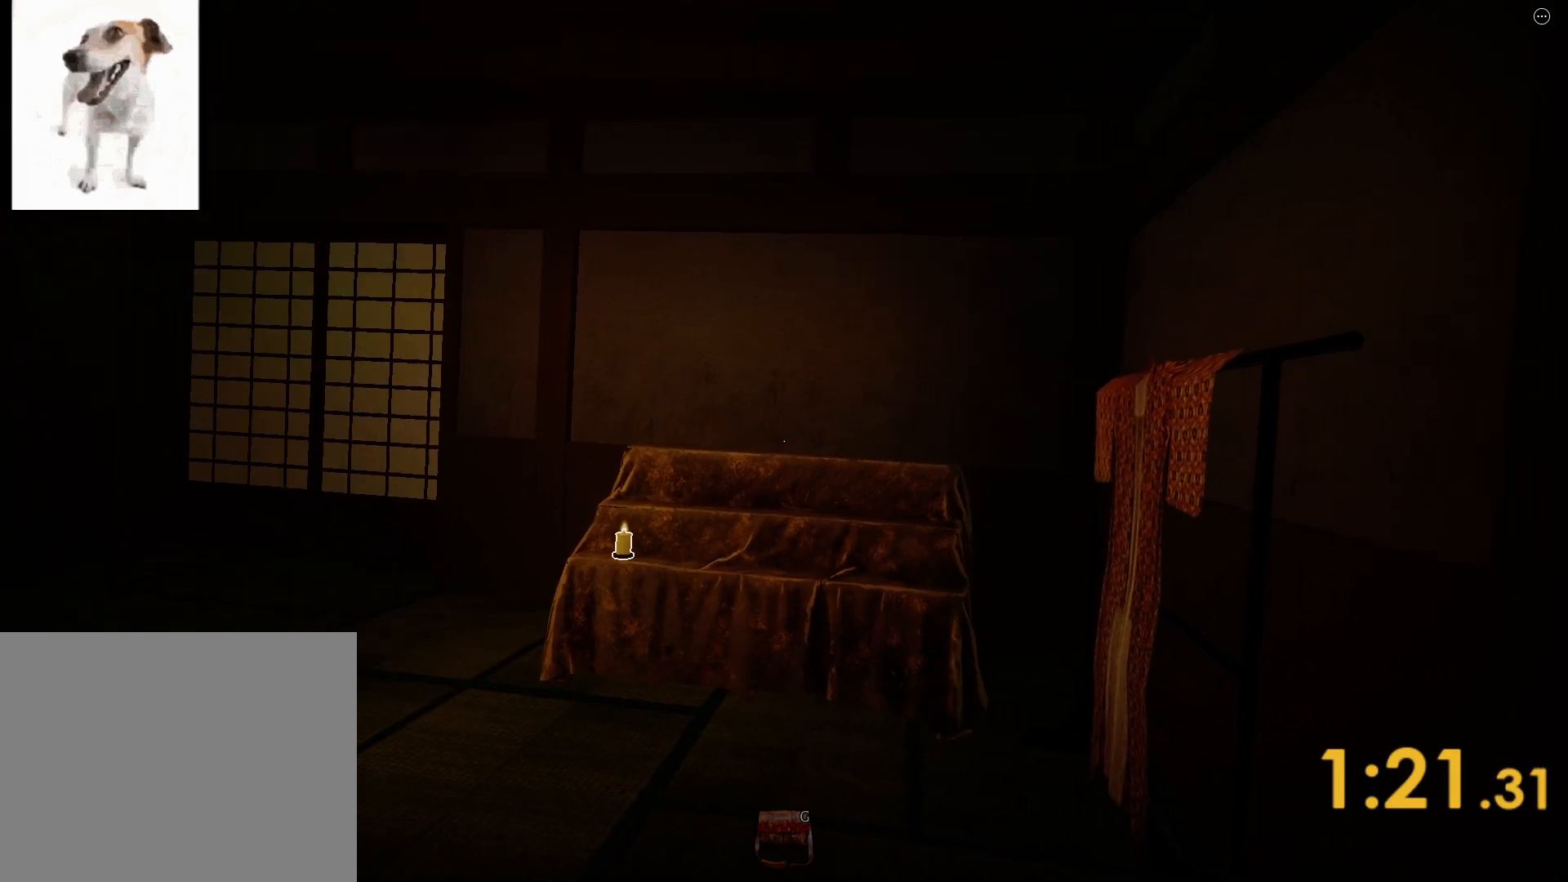
{"keys": ["a", "shift", "w"], "events": []}
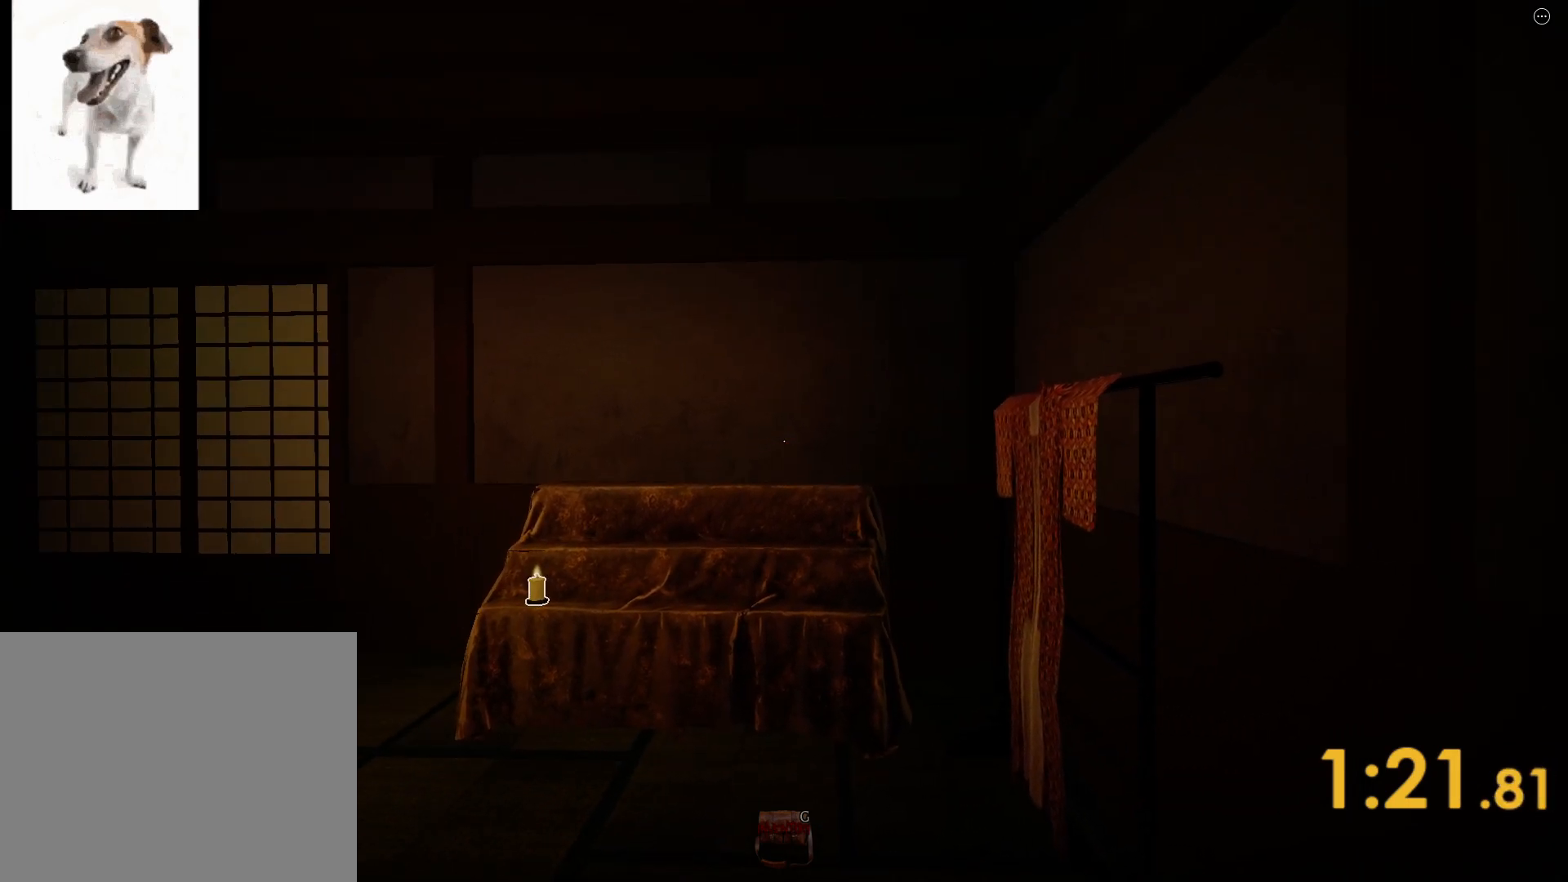
{"keys": ["a", "shift", "w"], "events": []}
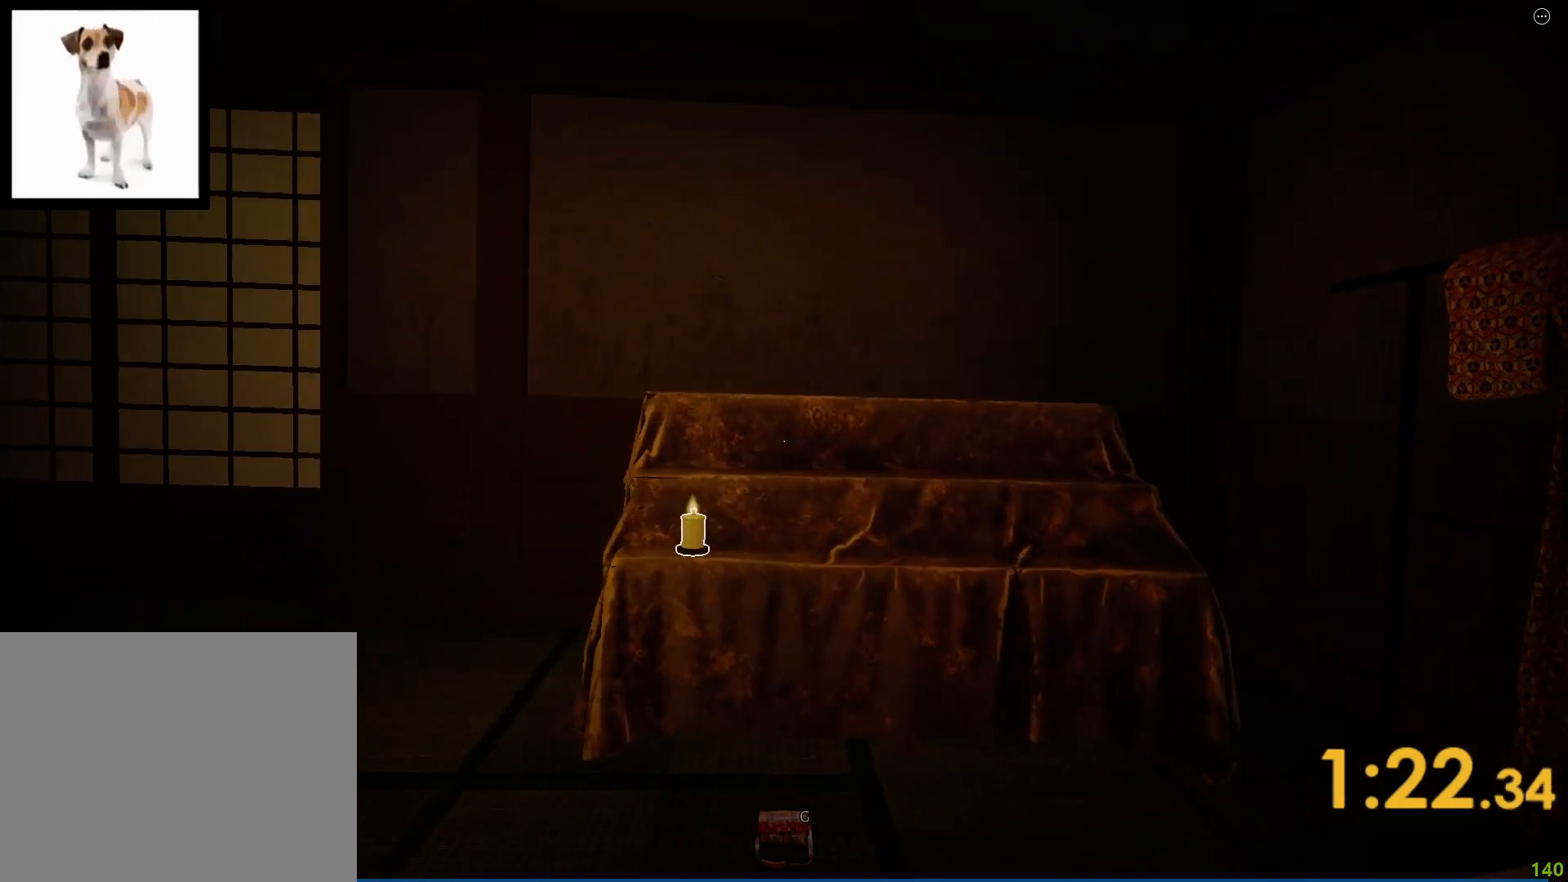
{"keys": ["a", "shift", "w"], "events": [[167, "e", "down"], [217, "e", "up"], [283, "e", "down"], [350, "e", "up"], [383, "e", "down"], [433, "e", "up"]]}
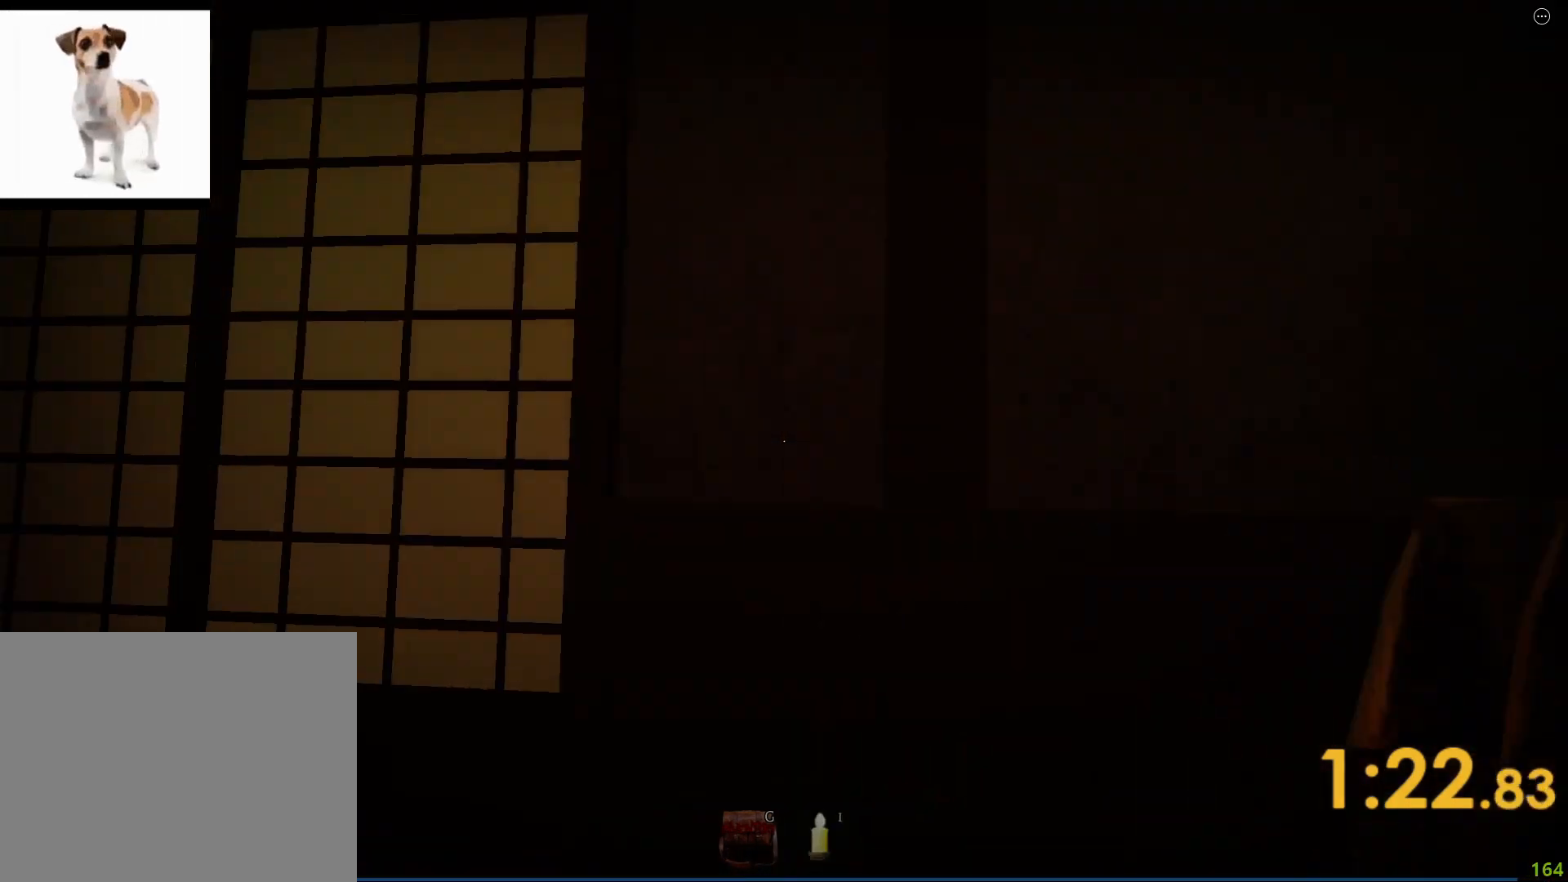
{"keys": ["e", "shift"], "events": [[433, "a", "up"], [450, "e", "down"], [483, "w", "up"]]}
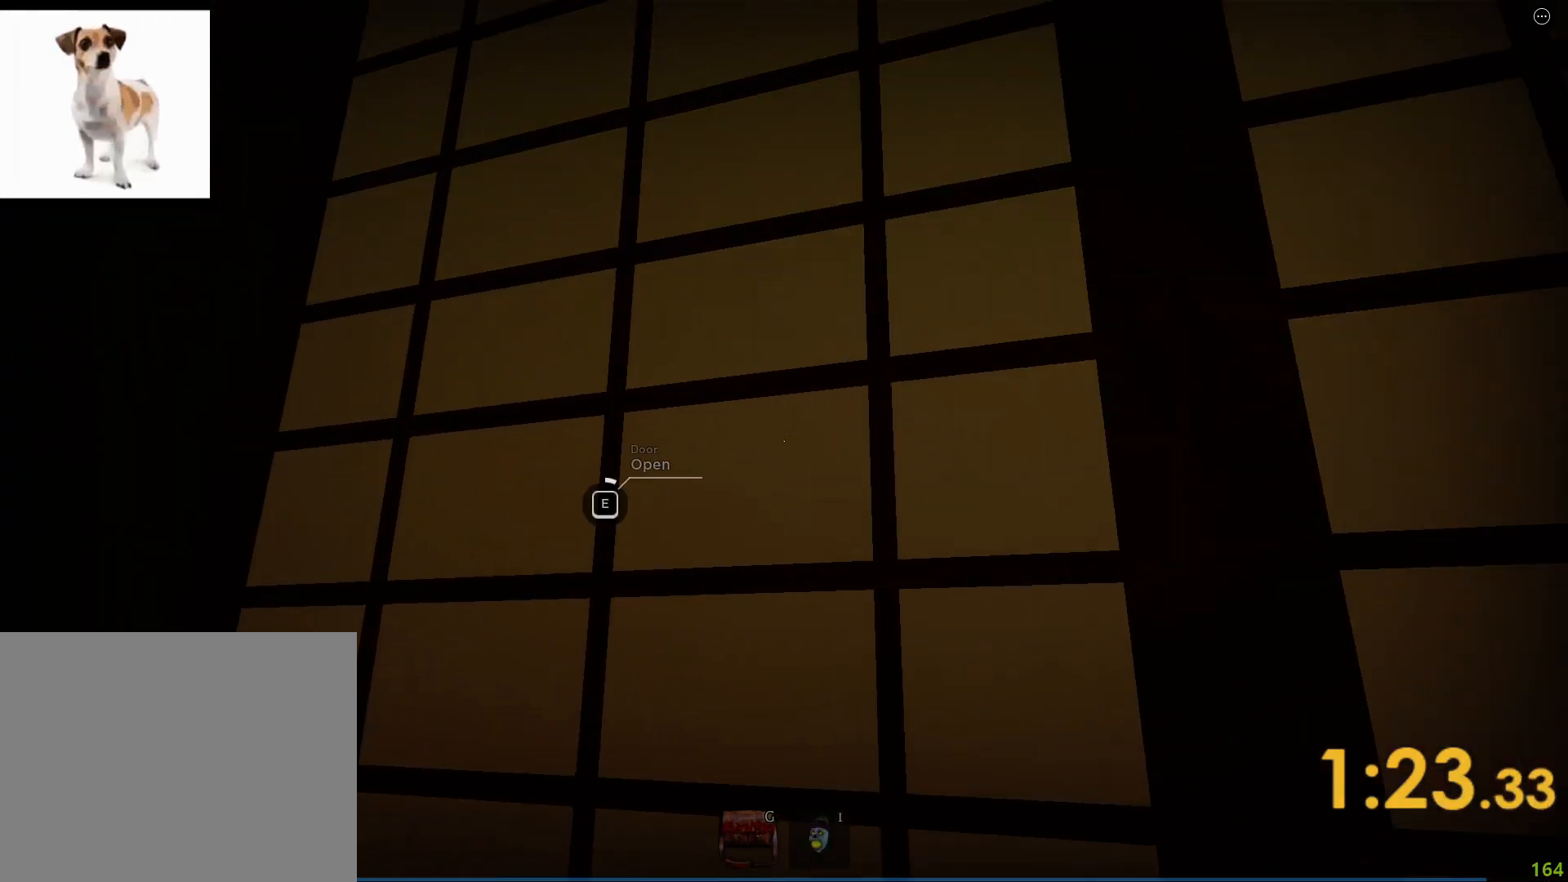
{"keys": ["e", "shift"], "events": []}
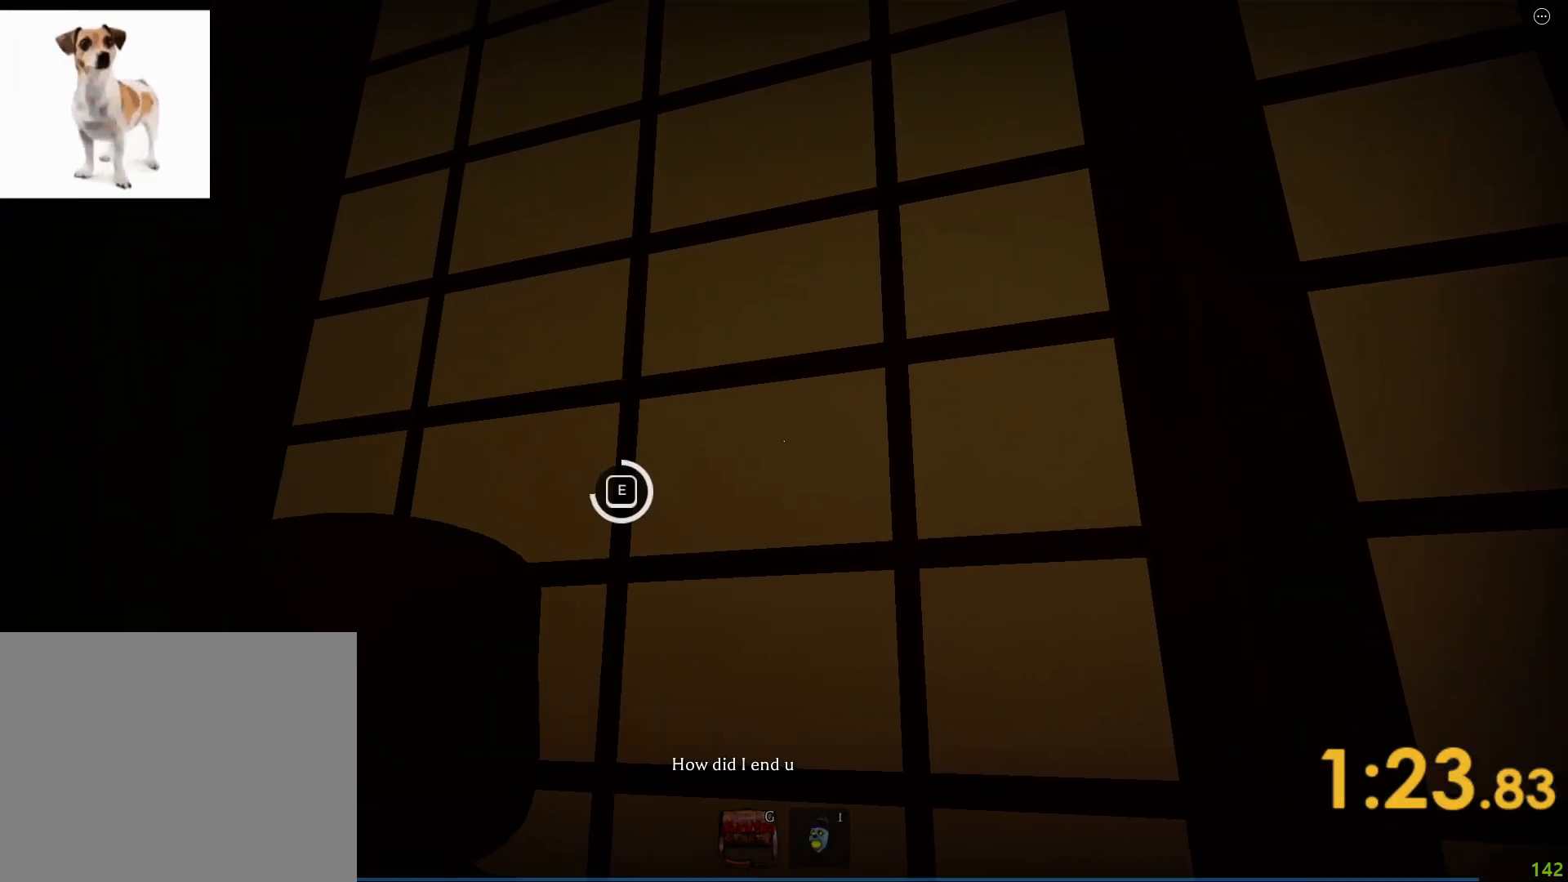
{"keys": ["shift", "w"], "events": [[233, "w", "down"], [300, "e", "up"]]}
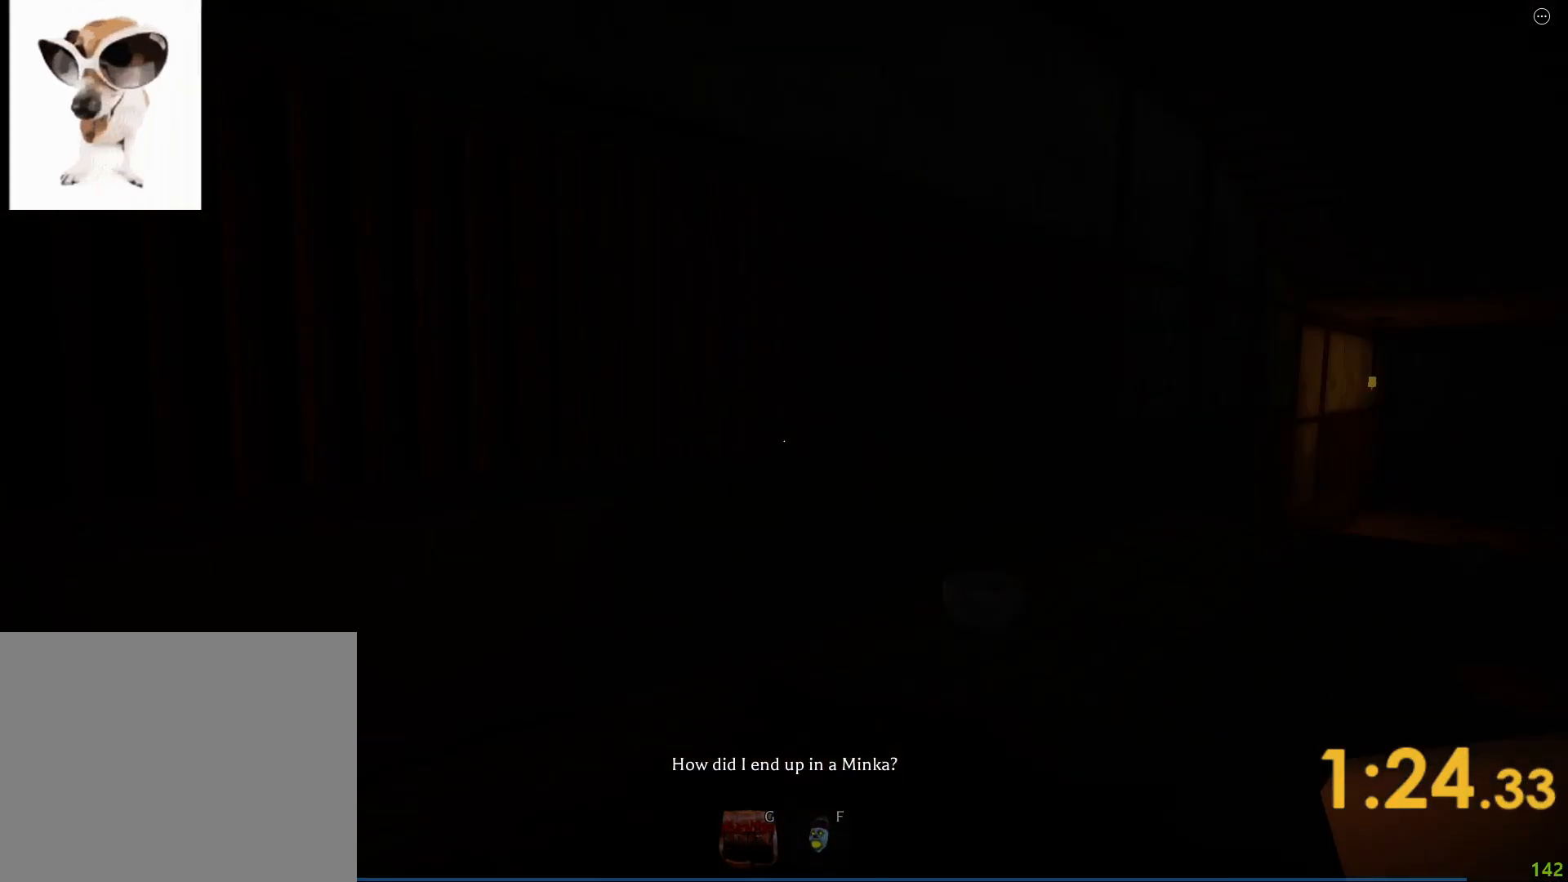
{"keys": ["shift", "w"], "events": []}
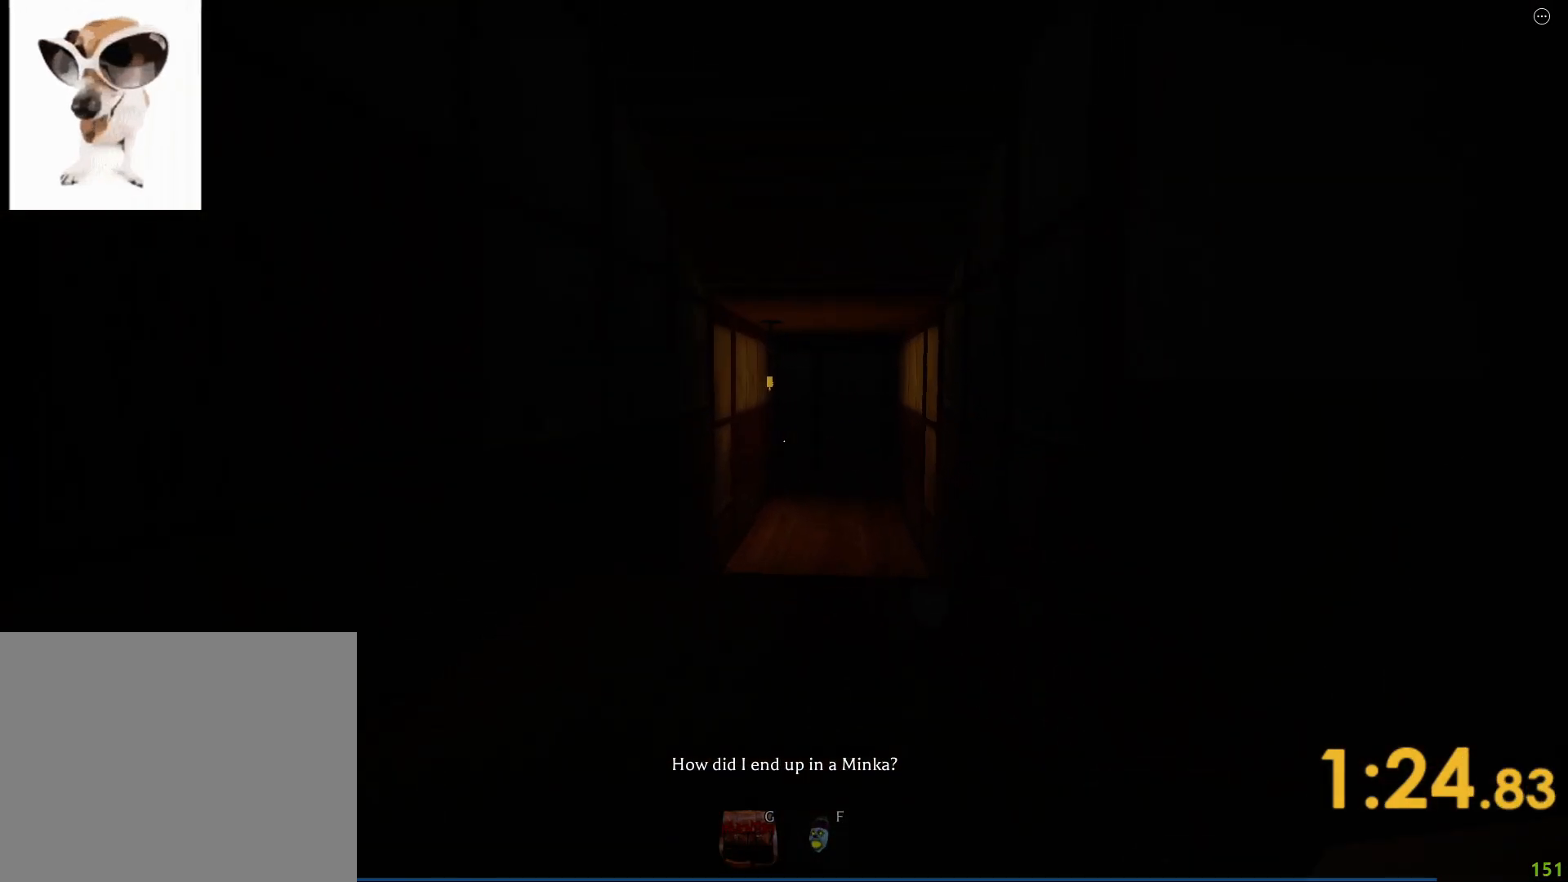
{"keys": ["shift", "w"], "events": []}
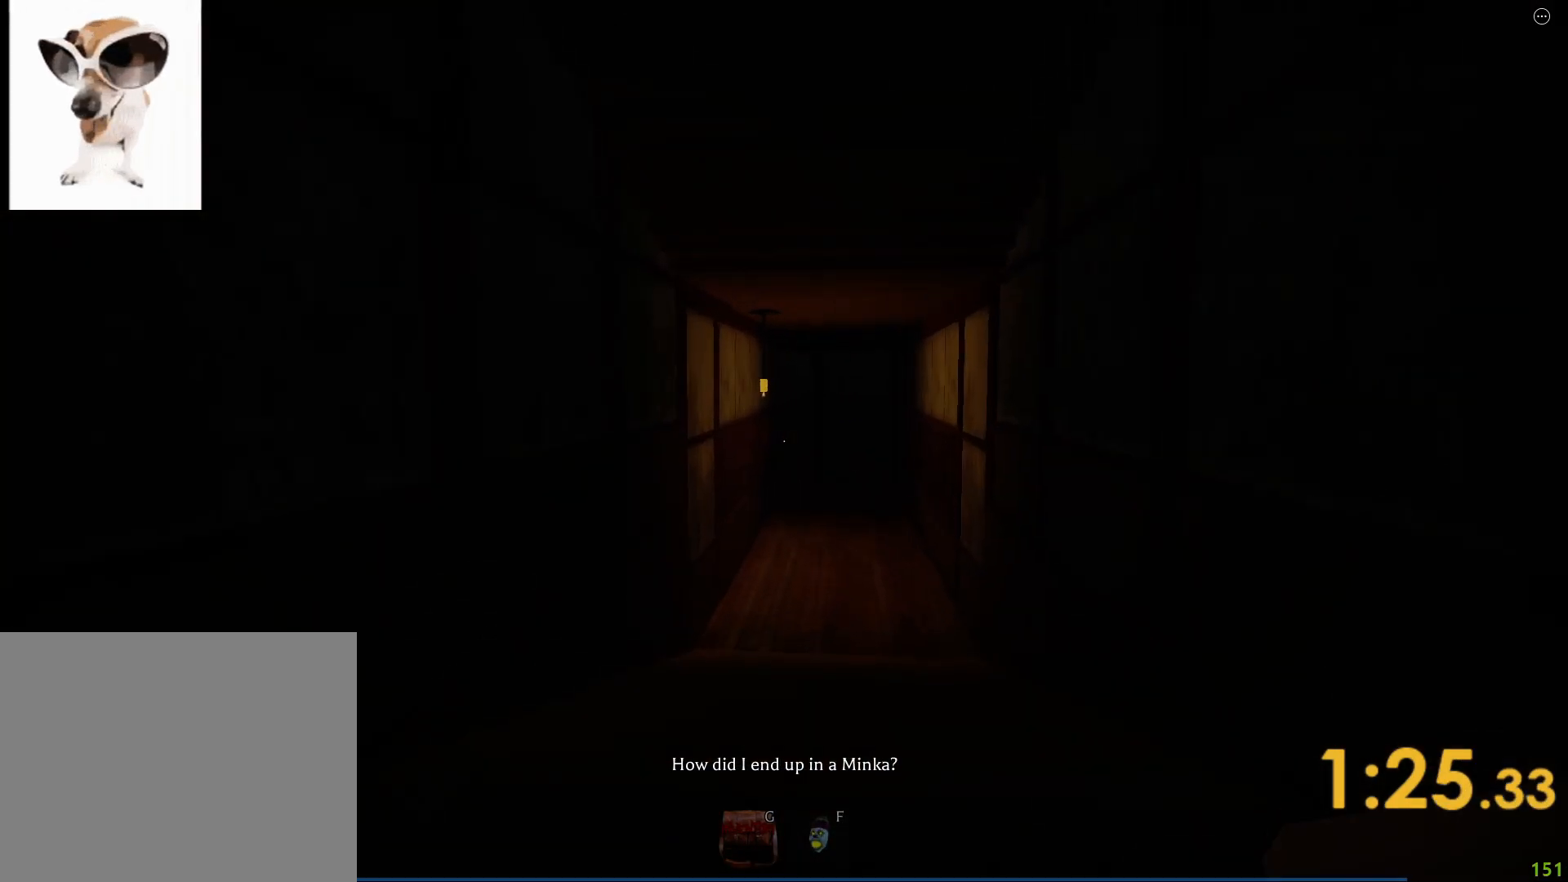
{"keys": ["shift", "w"], "events": []}